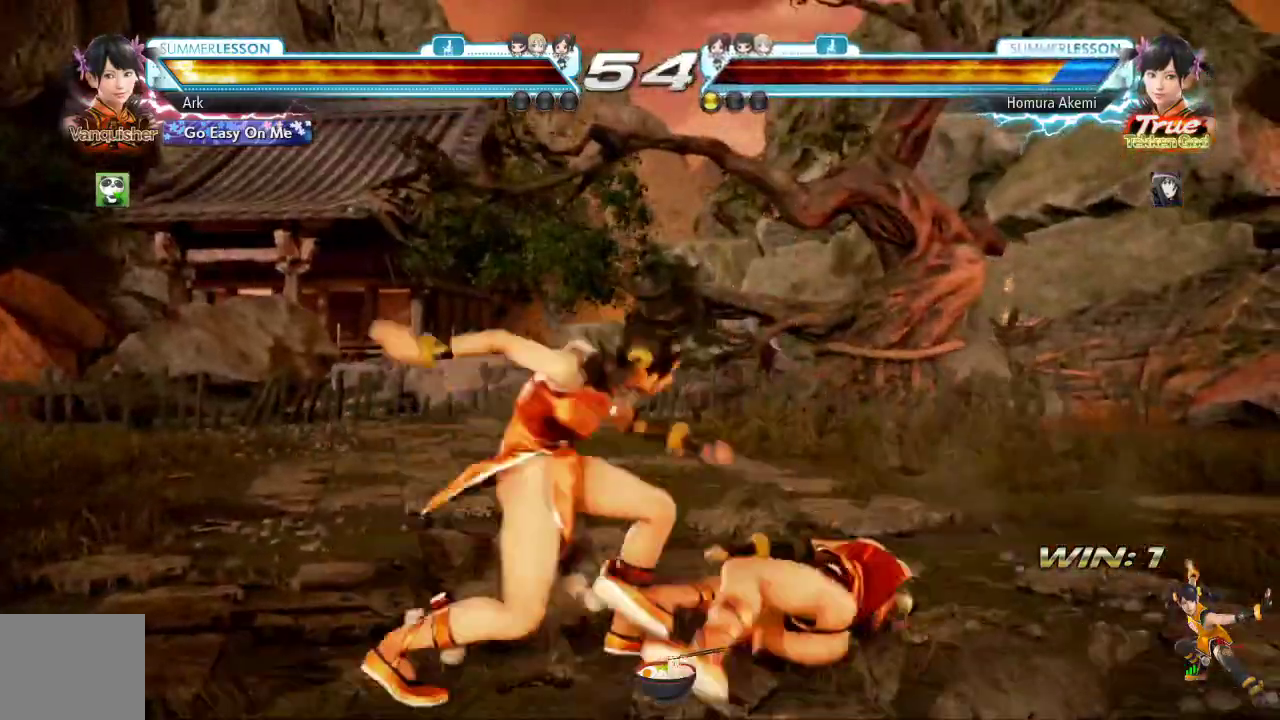
Gameplay with a controller (PlayStation layout); each line is a JSON object with the inputs held at the frame after it (dt_ms = milliseconds from this image to that frame). "events" lists button and stick changes between this image and that frame as [ms after this image, input, new state], when the widget could be followed in between.
{"dt_ms": 500, "buttons": ["CIRCLE"], "left_stick": "center", "right_stick": "center", "events": [[17, "TRIANGLE", "down"], [133, "TRIANGLE", "up"], [400, "SQUARE", "down"], [434, "CROSS", "down"], [467, "CIRCLE", "down"], [500, "CROSS", "up"], [500, "SQUARE", "up"]]}
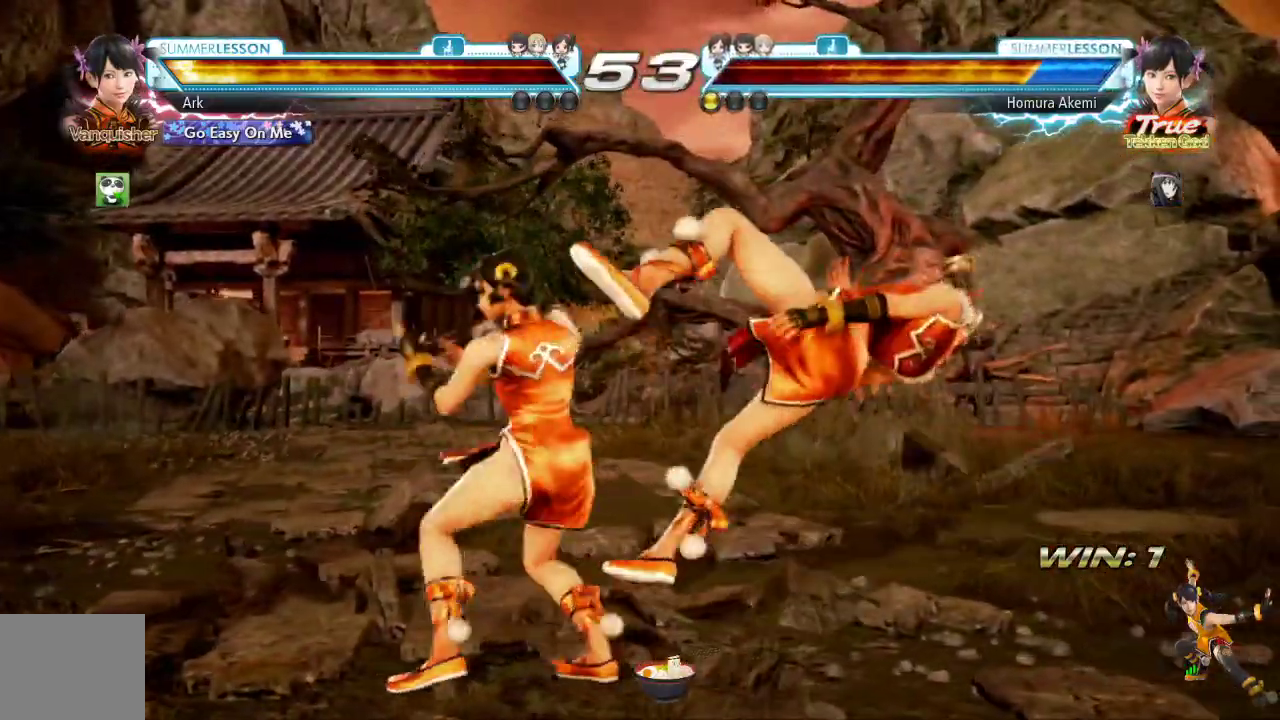
{"dt_ms": 501, "buttons": ["CIRCLE"], "left_stick": "center", "right_stick": "center", "events": [[50, "CIRCLE", "up"], [117, "CIRCLE", "down"], [184, "CIRCLE", "up"], [234, "CIRCLE", "down"], [284, "CIRCLE", "up"], [351, "CIRCLE", "down"], [417, "CIRCLE", "up"], [467, "CIRCLE", "down"]]}
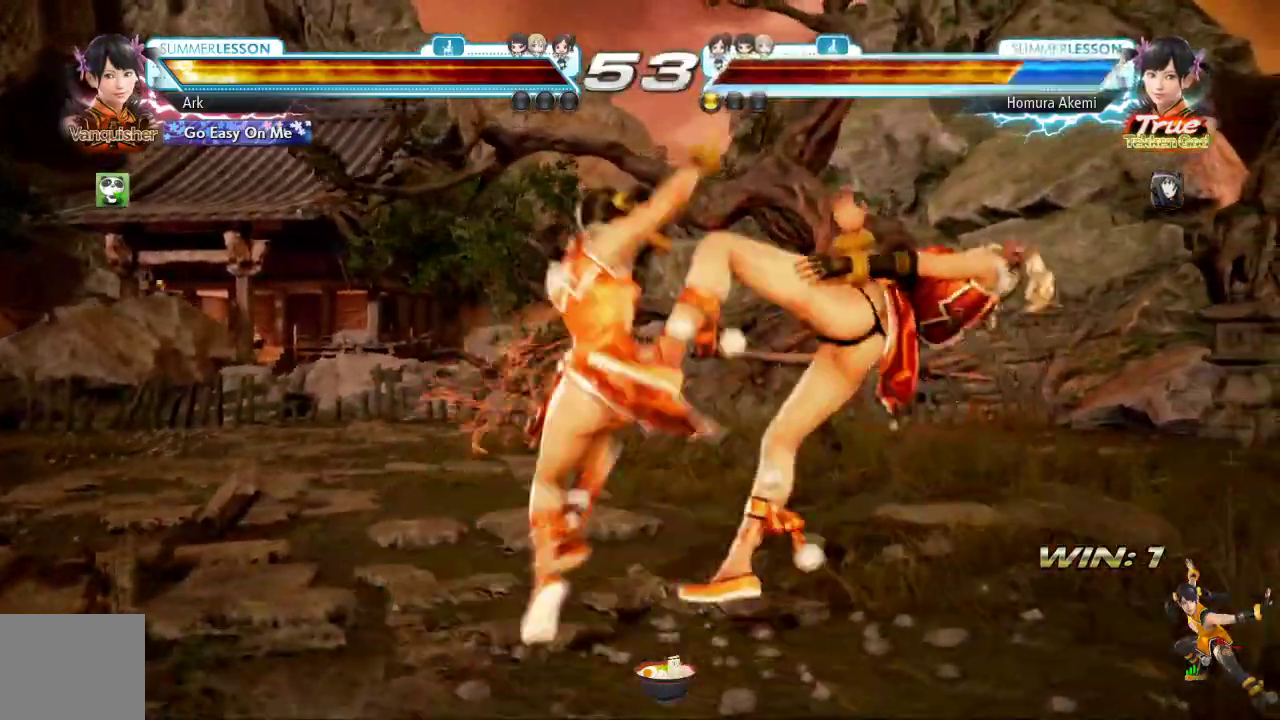
{"dt_ms": 500, "buttons": ["DPAD_RIGHT"], "left_stick": "center", "right_stick": "center", "events": [[67, "CIRCLE", "up"], [117, "CIRCLE", "down"], [350, "CIRCLE", "up"], [500, "DPAD_RIGHT", "down"]]}
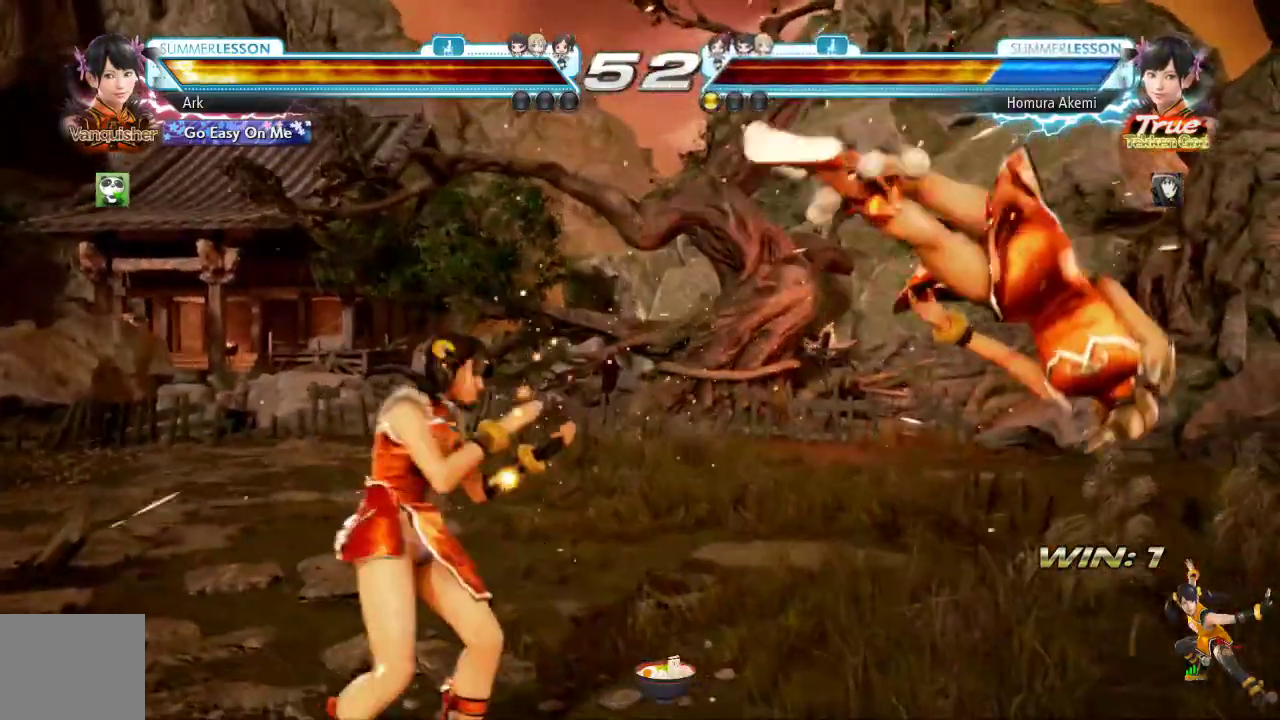
{"dt_ms": 501, "buttons": ["SQUARE", "TRIANGLE"], "left_stick": "center", "right_stick": "center", "events": [[67, "DPAD_RIGHT", "up"], [134, "DPAD_RIGHT", "down"], [384, "TRIANGLE", "down"], [434, "CIRCLE", "down"], [434, "DPAD_RIGHT", "up"], [501, "CIRCLE", "up"], [501, "SQUARE", "down"]]}
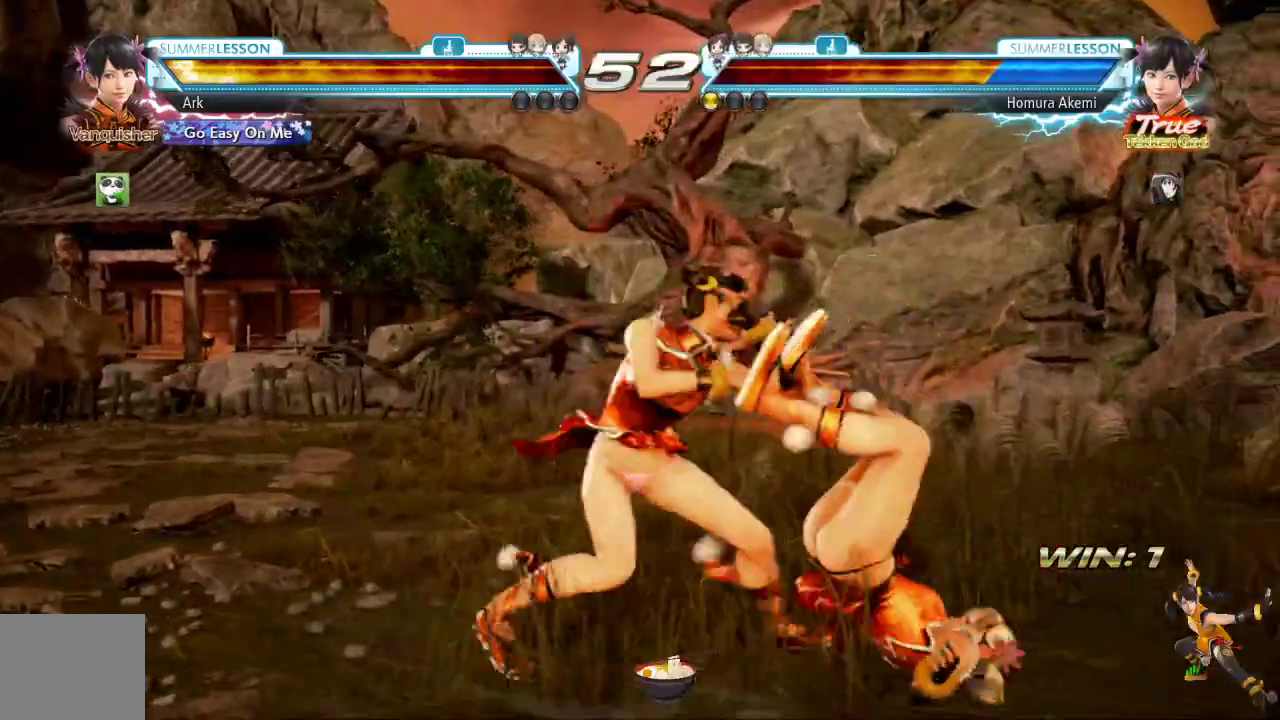
{"dt_ms": 500, "buttons": ["CIRCLE"], "left_stick": "center", "right_stick": "center"}
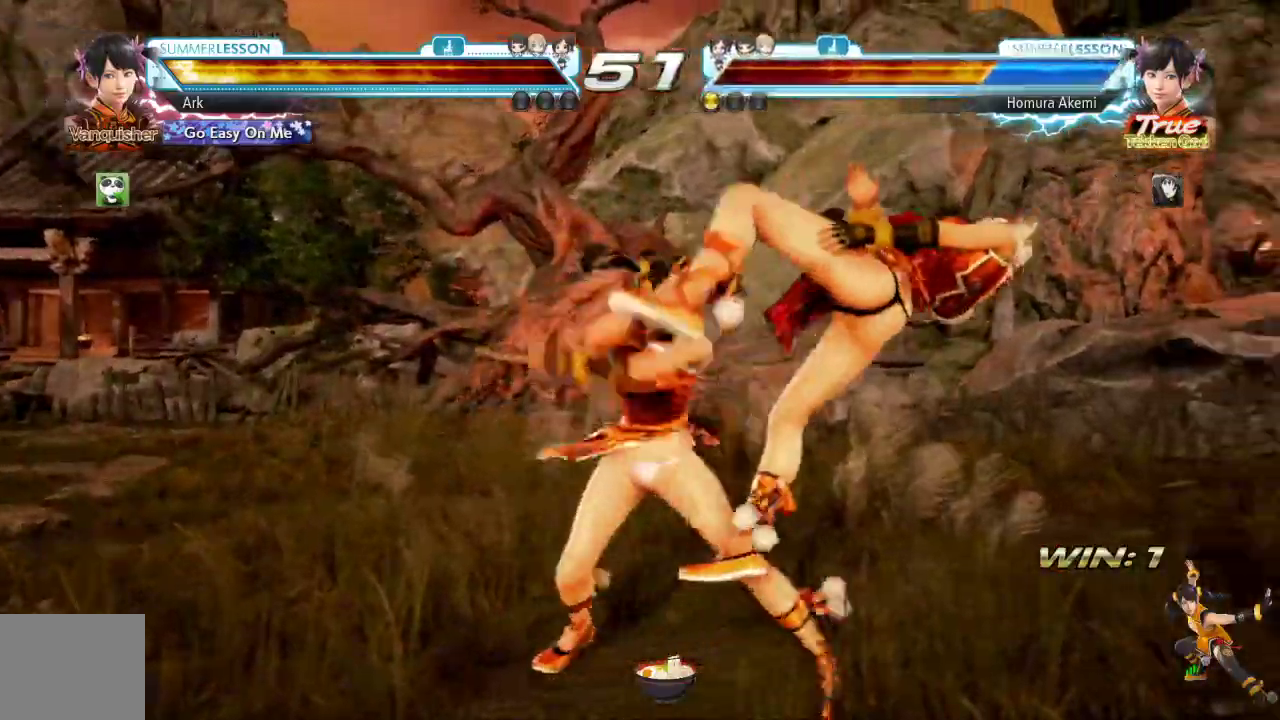
{"dt_ms": 501, "buttons": ["CIRCLE"], "left_stick": "center", "right_stick": "center", "events": [[100, "CIRCLE", "up"], [151, "CIRCLE", "down"], [267, "CIRCLE", "up"], [334, "CIRCLE", "down"]]}
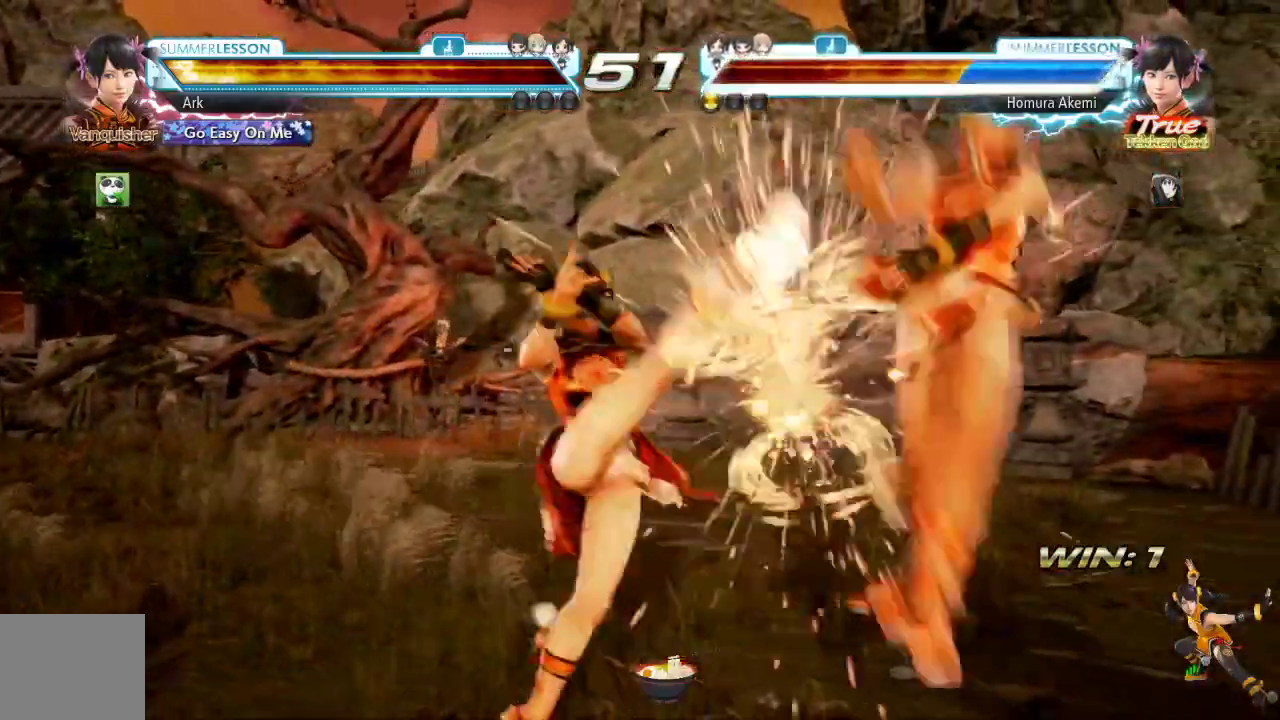
{"dt_ms": 500, "buttons": [], "left_stick": "center", "right_stick": "center", "events": [[133, "CIRCLE", "up"], [417, "DPAD_RIGHT", "down"], [467, "DPAD_RIGHT", "up"]]}
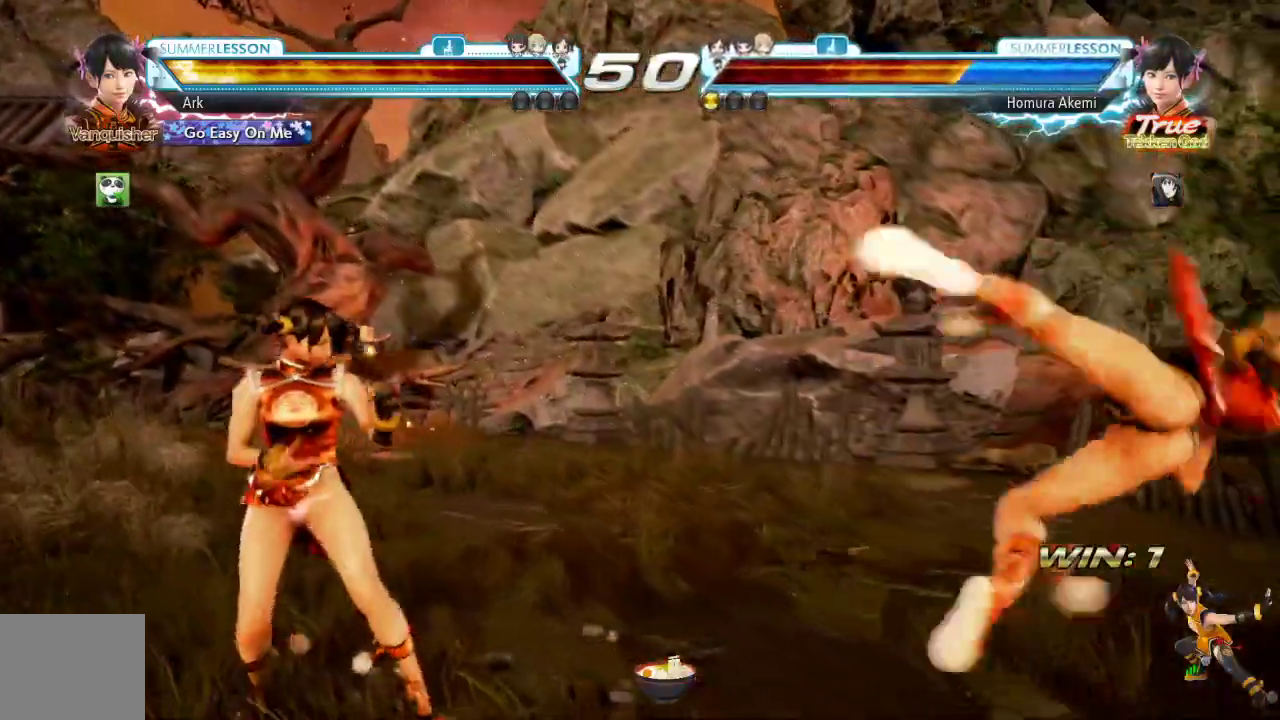
{"dt_ms": 985, "buttons": ["CIRCLE"], "left_stick": "center", "right_stick": "center"}